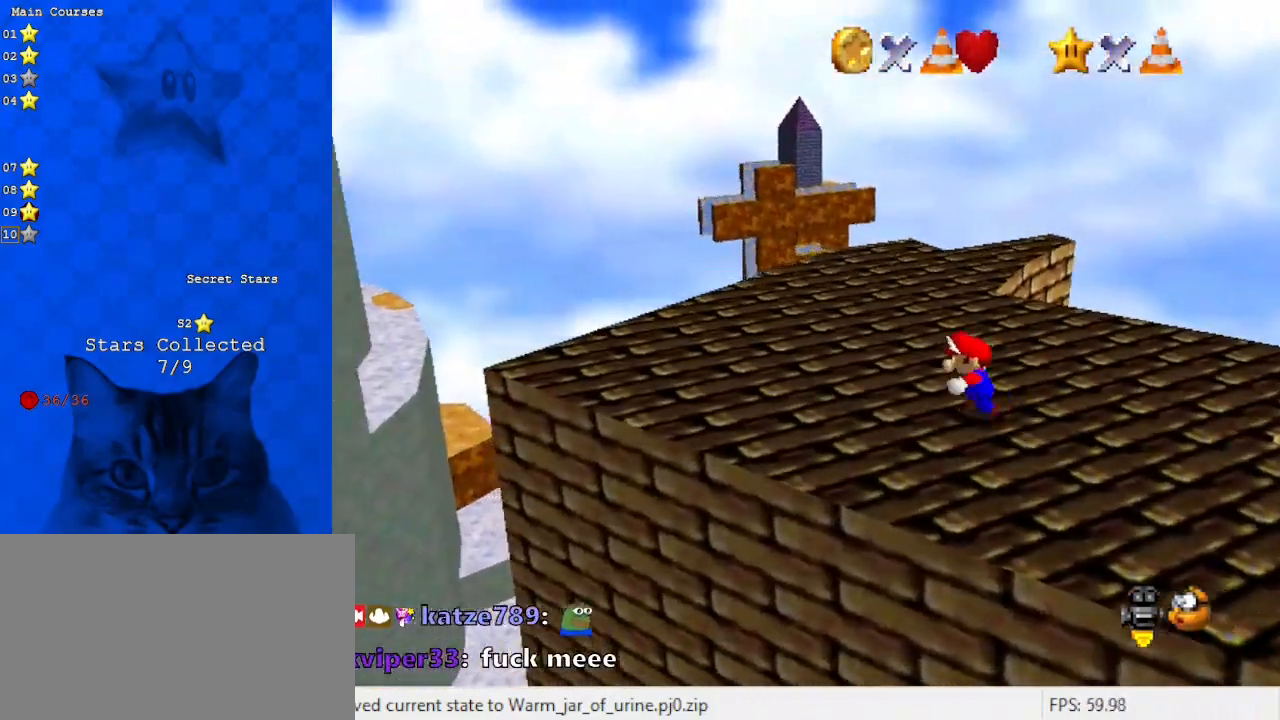
Gameplay with keyboard; each line is a JSON object with the keys held at the frame after it. "events" lists presses ("down") and releases ("up") of "a", "c", "ctrl", "d", "down", "left", "return", "right", "s", "shift", "up", "w", "x" and "y" between this image and that frame as [ms after this image, input, new state], when the widget could be followed in between. No other keys are recorded. Mouse input is not recorded.
{"keys": ["up"], "events": [[133, "up", "down"], [167, "d", "down"], [300, "d", "up"], [467, "left", "up"]]}
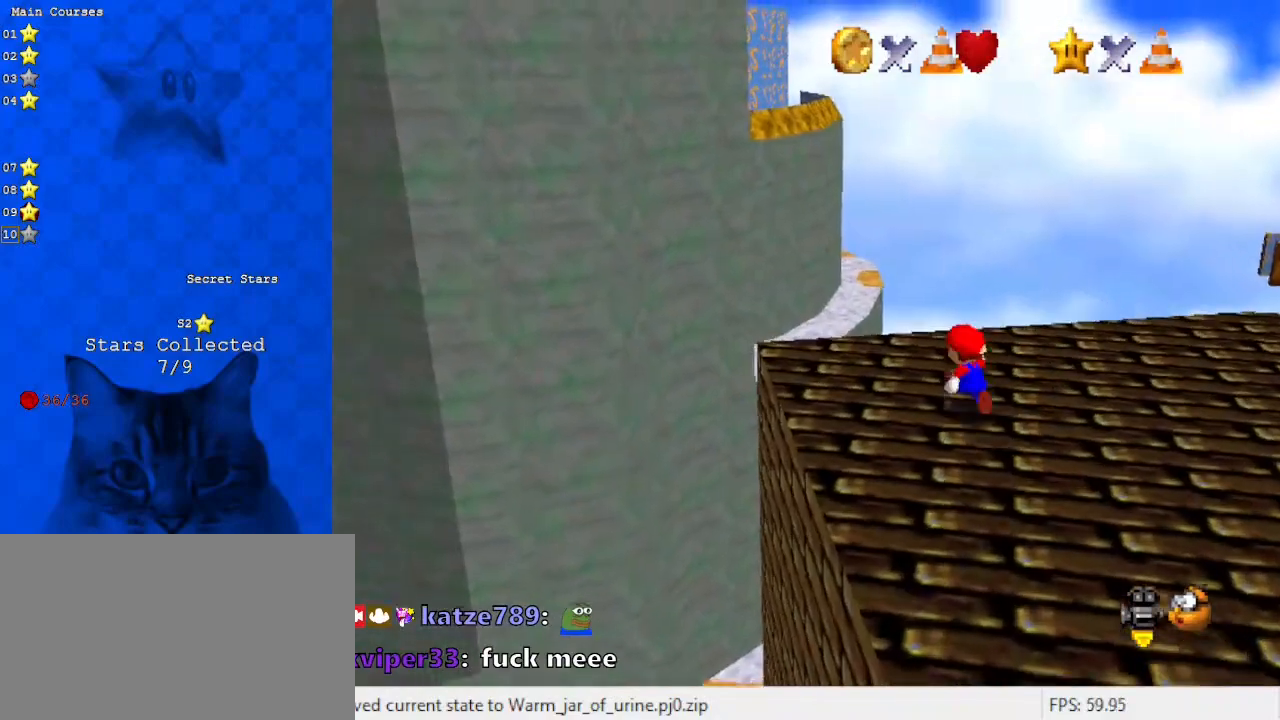
{"keys": ["right", "shift", "up", "y"], "events": [[200, "left", "down"], [267, "left", "up"], [267, "y", "down"], [333, "shift", "down"], [433, "right", "down"]]}
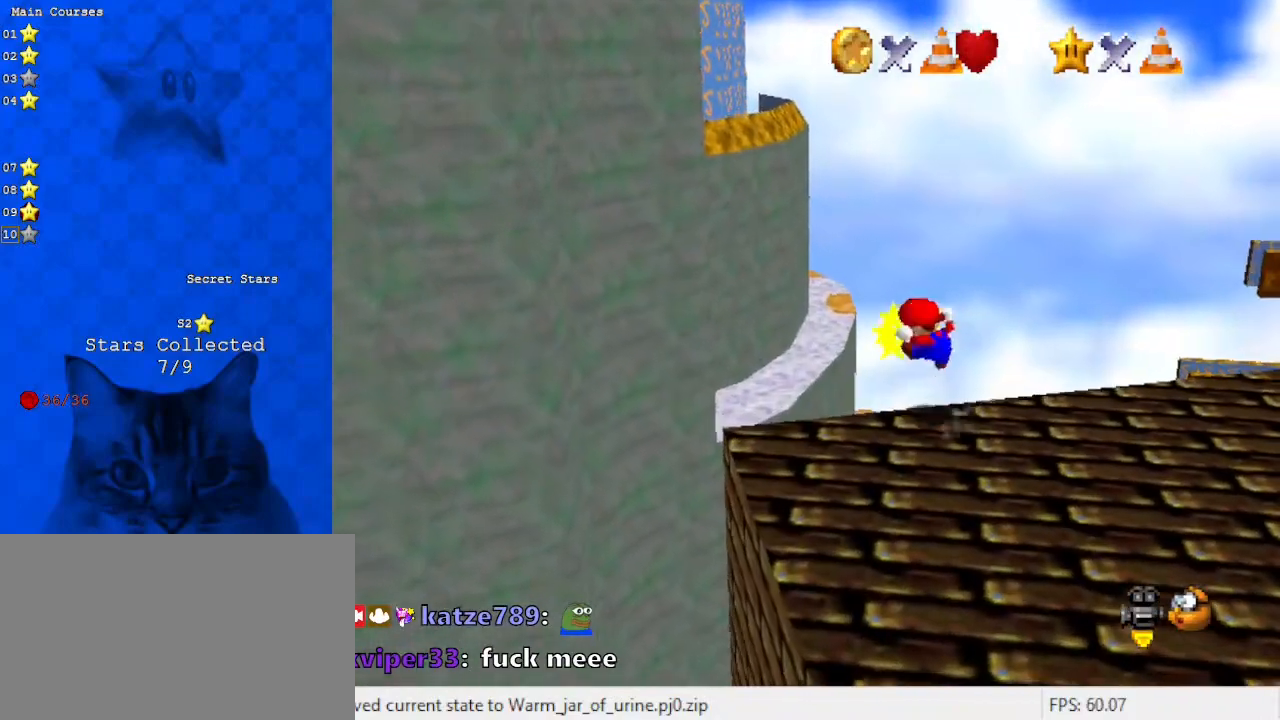
{"keys": ["down"], "events": [[67, "up", "up"], [67, "y", "up"], [100, "shift", "up"], [333, "right", "up"], [467, "down", "down"]]}
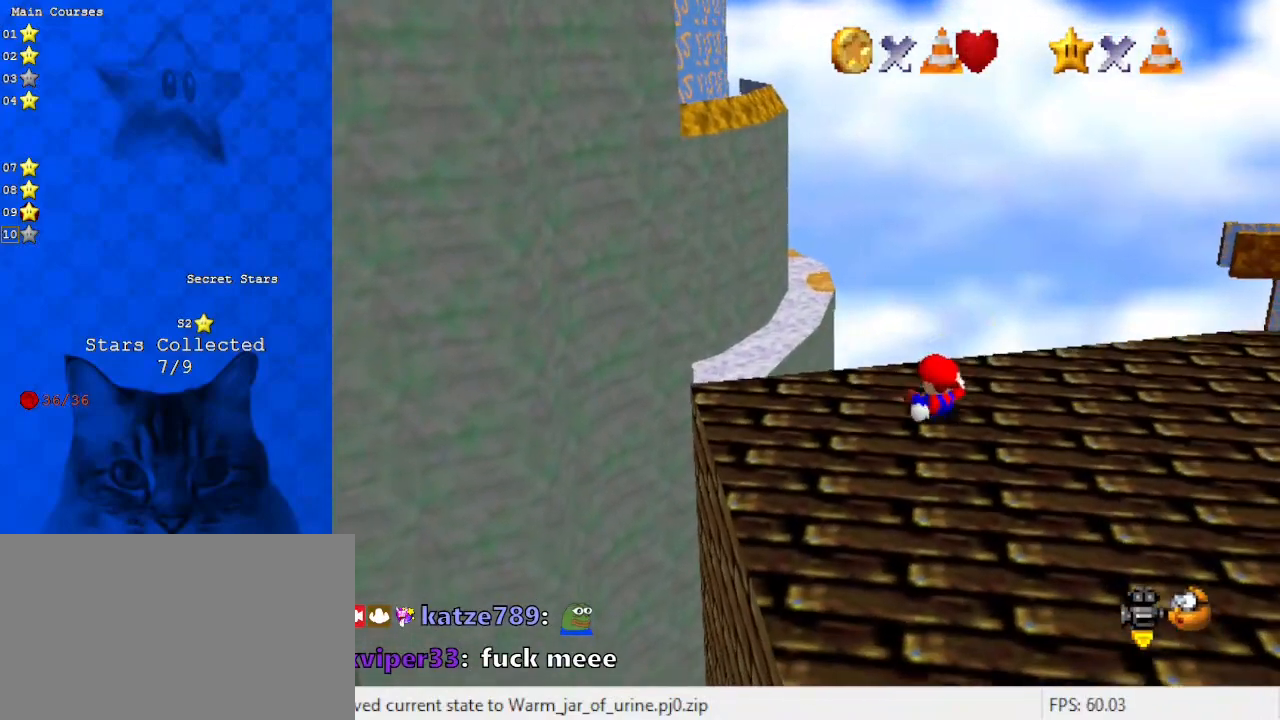
{"keys": [], "events": [[200, "c", "down"], [200, "down", "up"], [300, "s", "down"], [433, "c", "up"], [433, "s", "up"]]}
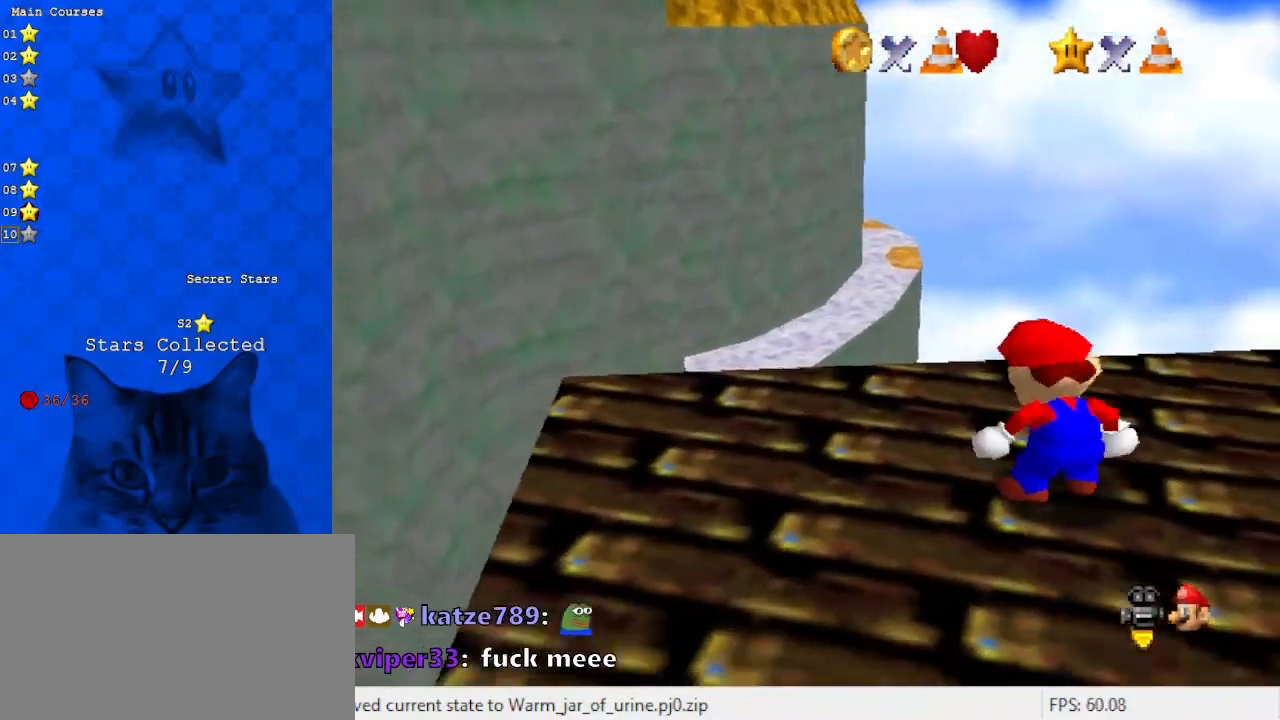
{"keys": ["down", "left"], "events": [[133, "down", "down"], [133, "left", "down"]]}
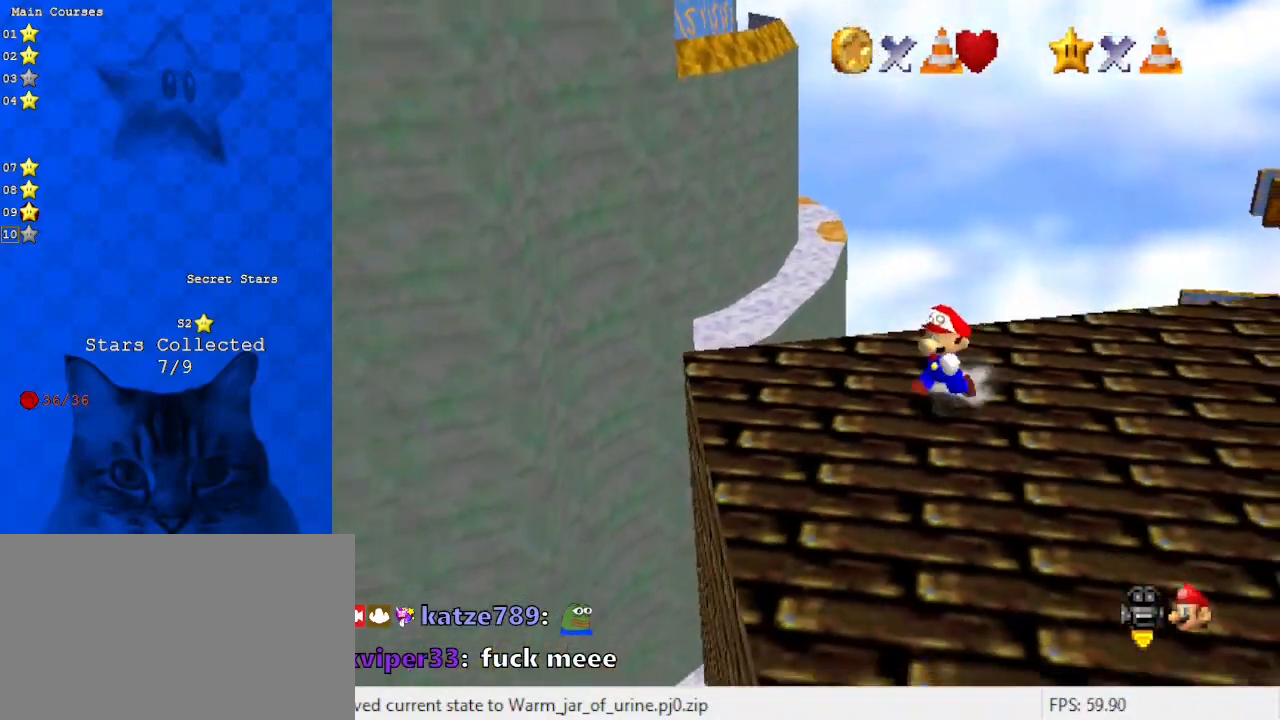
{"keys": ["up"], "events": [[100, "down", "up"], [333, "up", "down"], [433, "left", "up"]]}
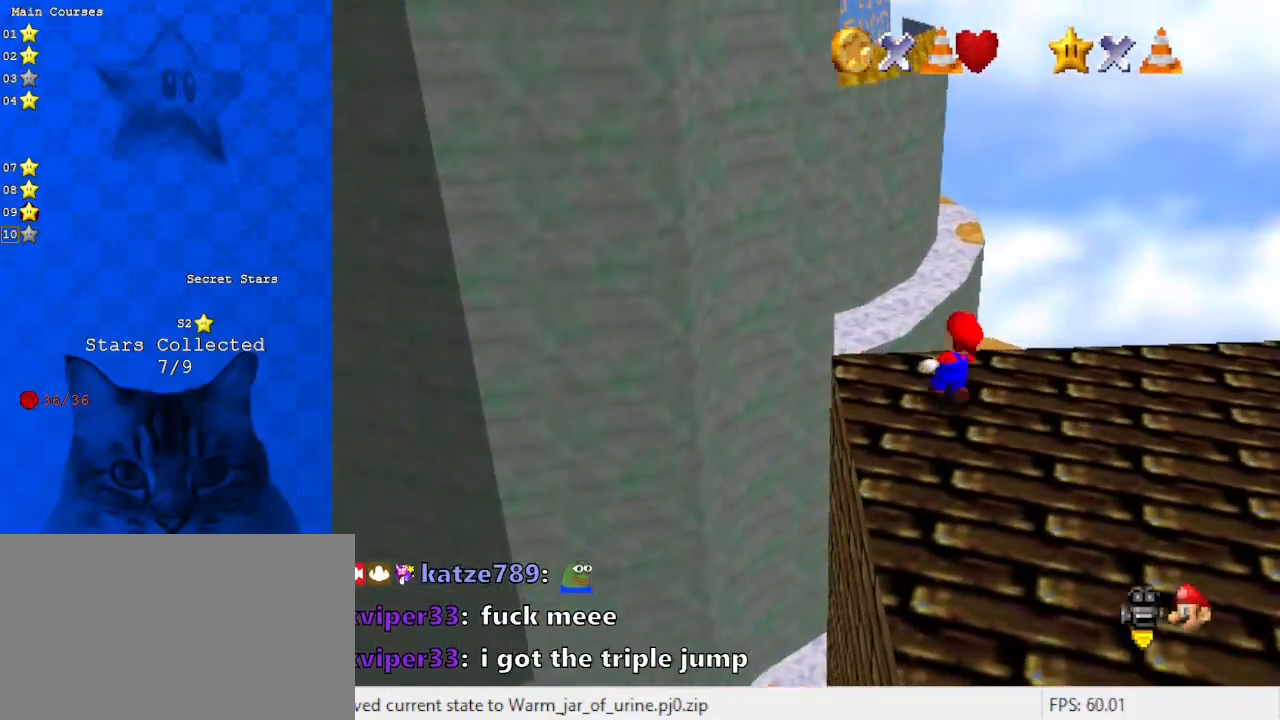
{"keys": ["up", "y"], "events": [[100, "y", "down"], [167, "shift", "down"], [500, "shift", "up"]]}
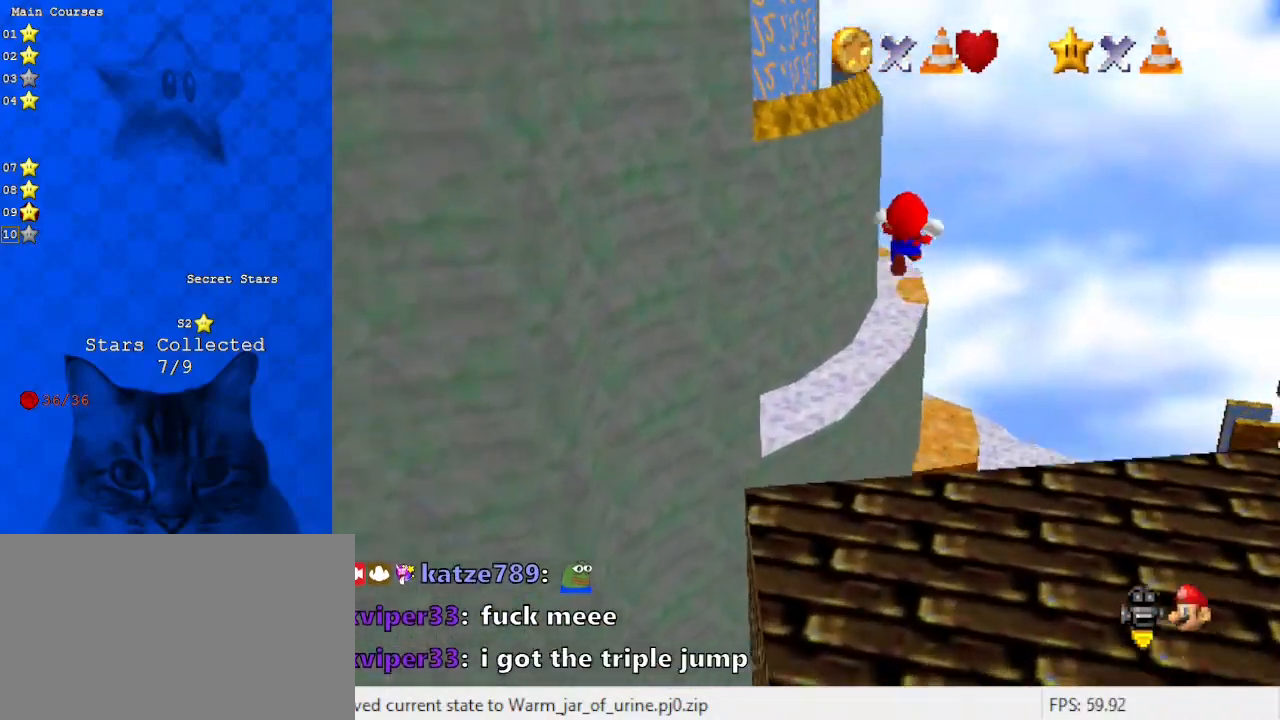
{"keys": ["down"], "events": [[67, "y", "up"], [267, "up", "up"], [367, "down", "down"]]}
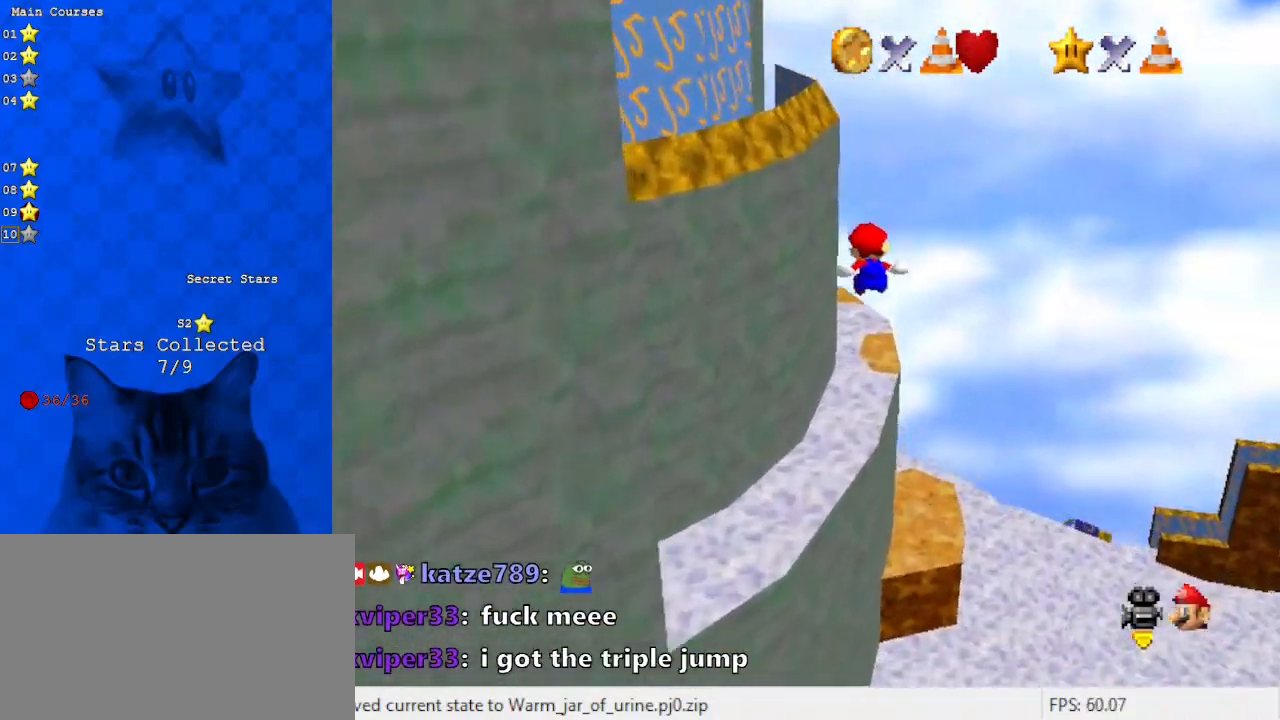
{"keys": [], "events": [[67, "c", "down"], [67, "down", "up"], [200, "c", "up"], [233, "left", "down"], [267, "d", "down"], [267, "up", "down"], [433, "d", "up"], [467, "left", "up"], [467, "up", "up"]]}
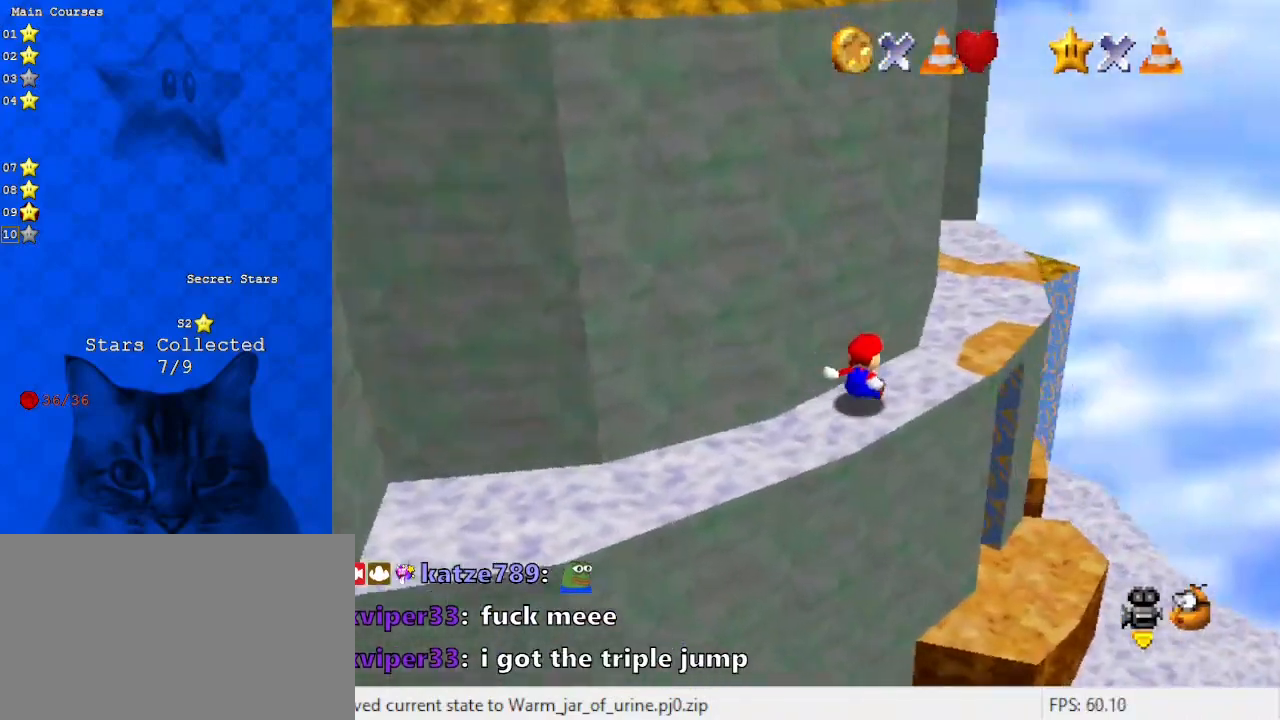
{"keys": ["d", "right"], "events": [[167, "d", "down"], [200, "right", "down"], [267, "up", "down"], [333, "d", "up"], [333, "up", "up"], [433, "d", "down"]]}
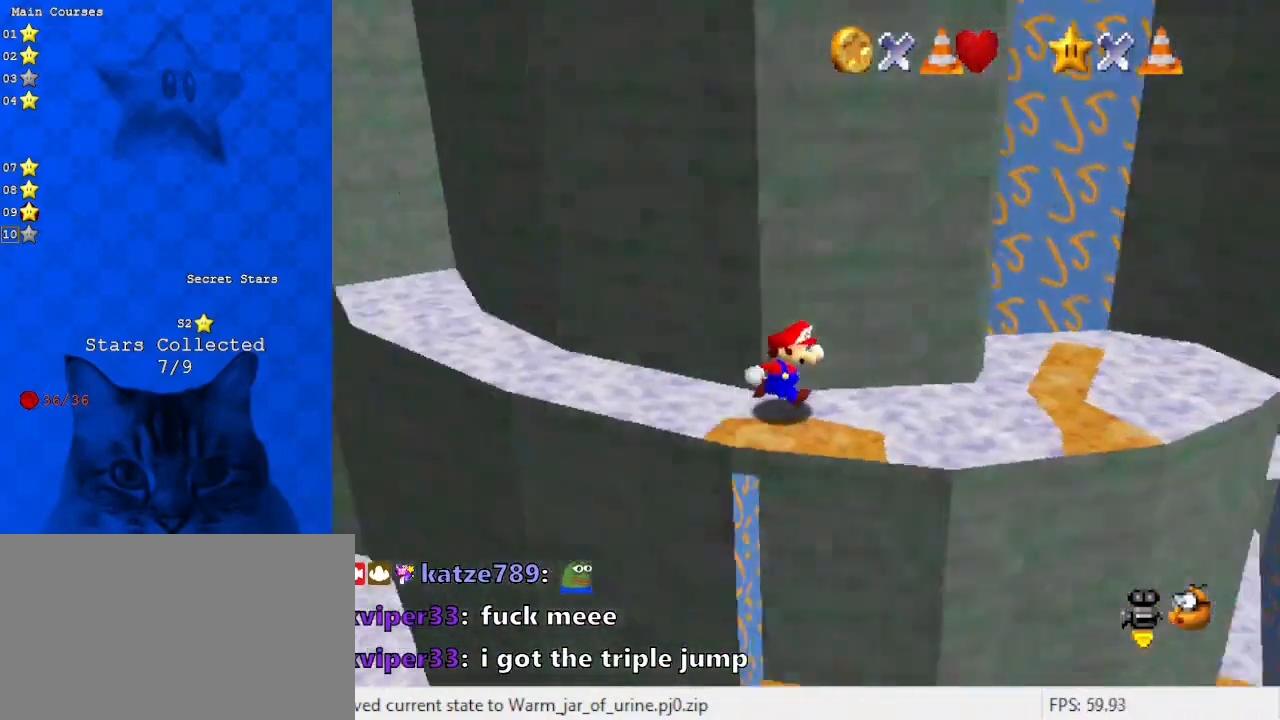
{"keys": ["down", "right"], "events": [[67, "d", "up"], [267, "d", "down"], [367, "down", "down"], [400, "d", "up"]]}
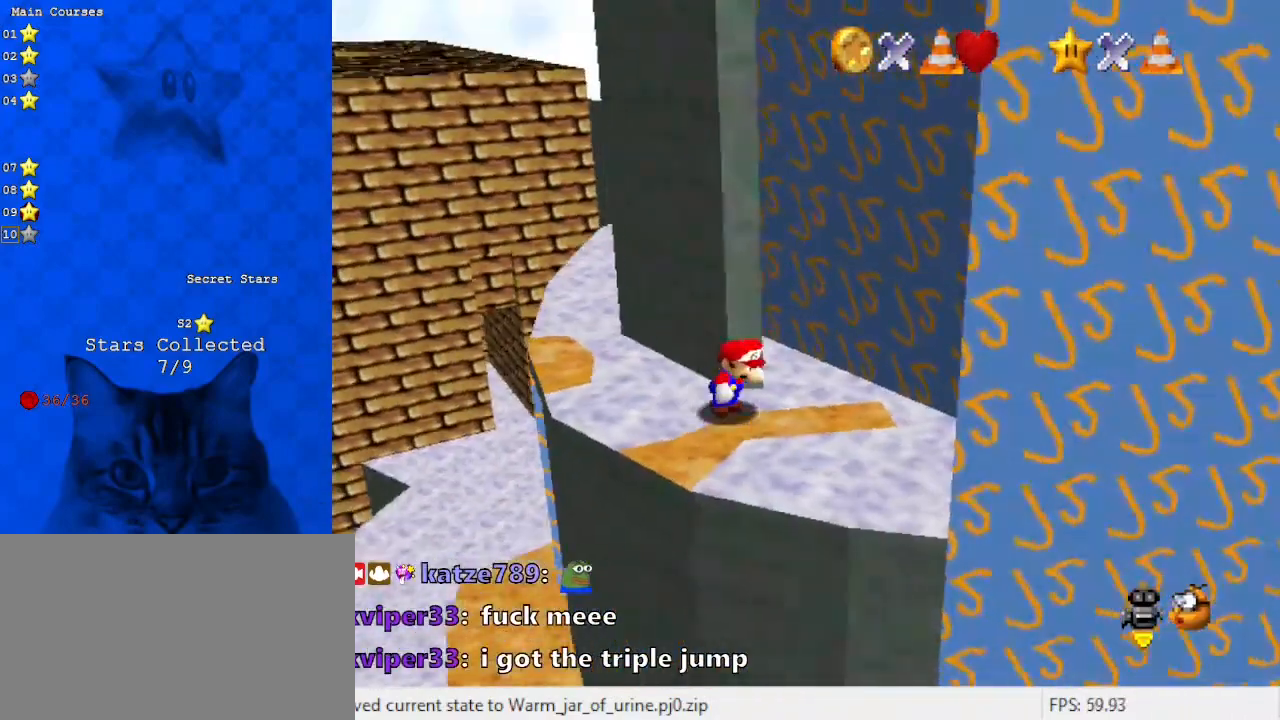
{"keys": ["up"], "events": [[33, "down", "up"], [133, "up", "down"], [233, "right", "up"], [433, "left", "down"], [500, "left", "up"]]}
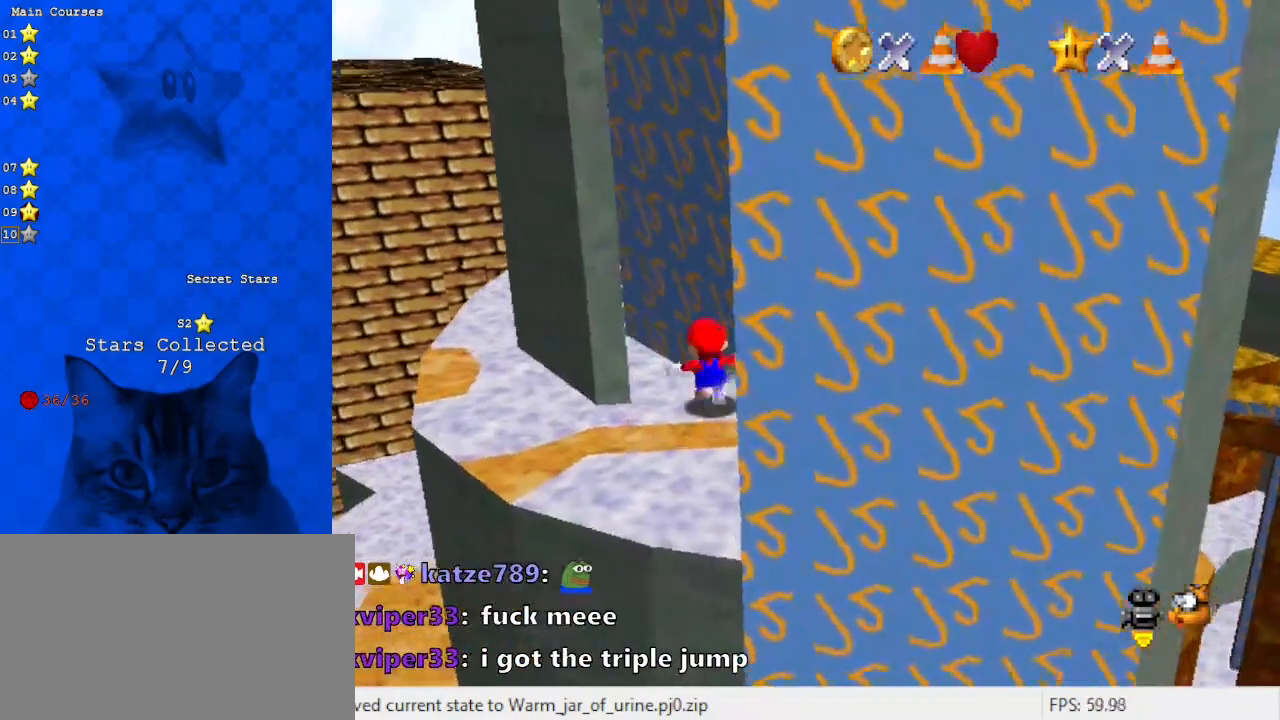
{"keys": ["up"], "events": [[67, "shift", "down"], [200, "left", "down"], [200, "shift", "up"], [300, "c", "down"], [333, "left", "up"], [467, "c", "up"]]}
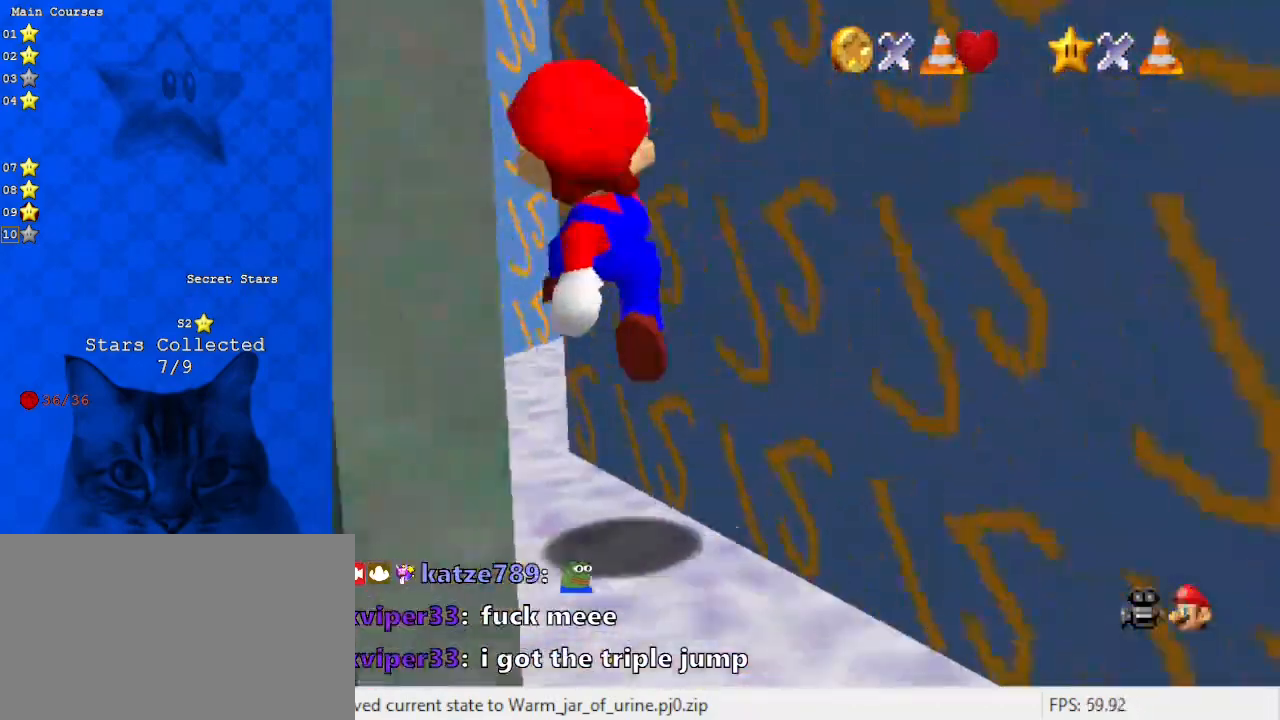
{"keys": ["up"], "events": []}
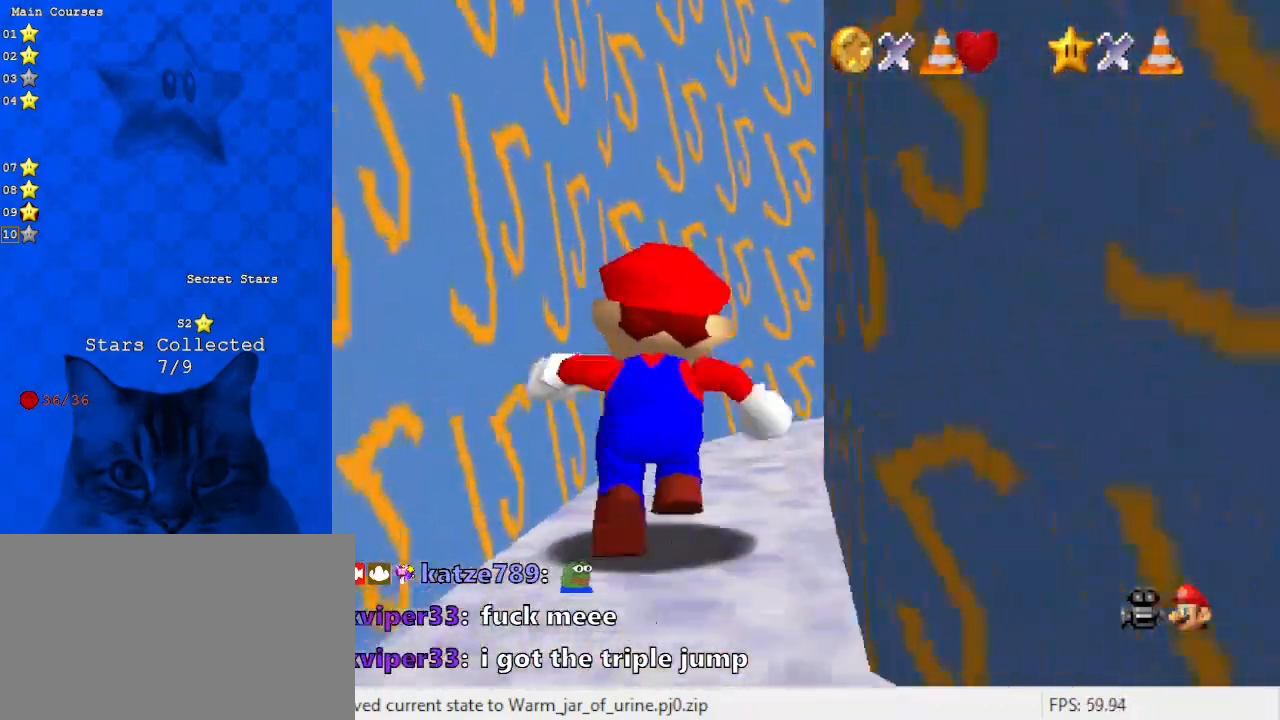
{"keys": ["up"], "events": [[33, "right", "down"], [67, "a", "down"], [133, "right", "up"], [233, "a", "up"]]}
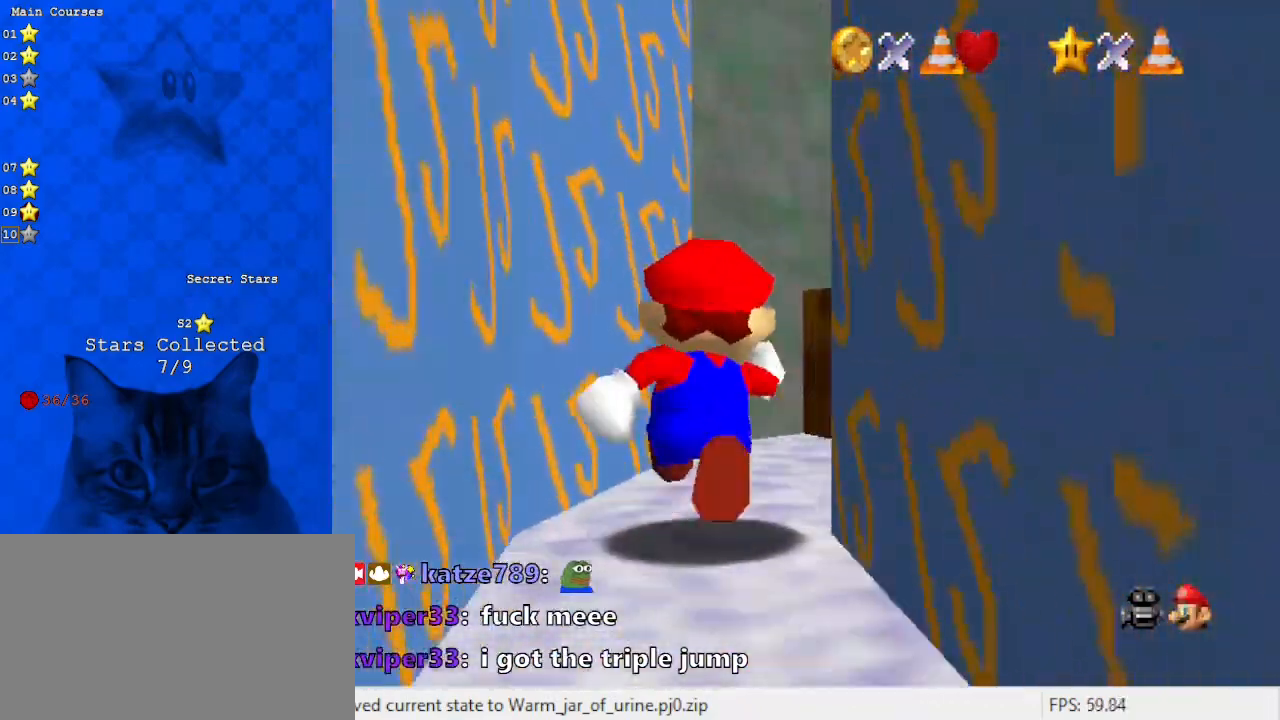
{"keys": ["right", "up"], "events": [[33, "a", "down"], [200, "a", "up"], [367, "right", "down"]]}
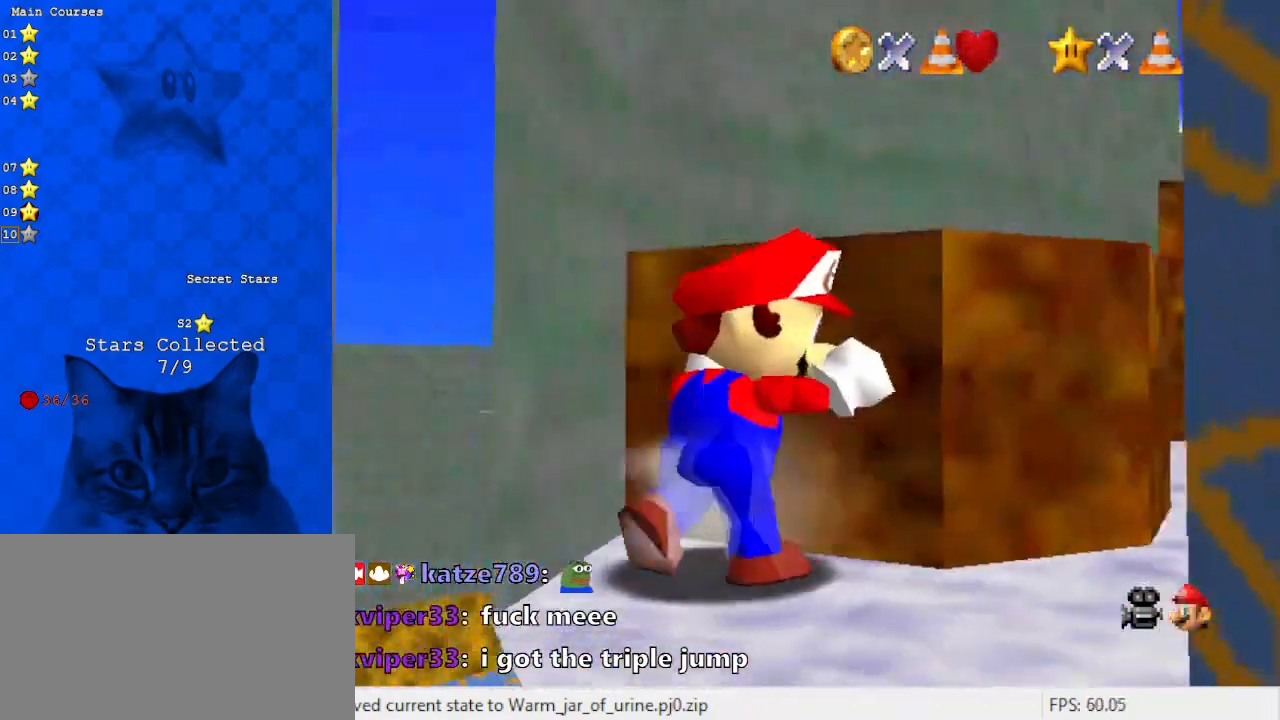
{"keys": ["left", "up"], "events": [[200, "shift", "down"], [333, "shift", "up"], [400, "right", "up"], [433, "left", "down"]]}
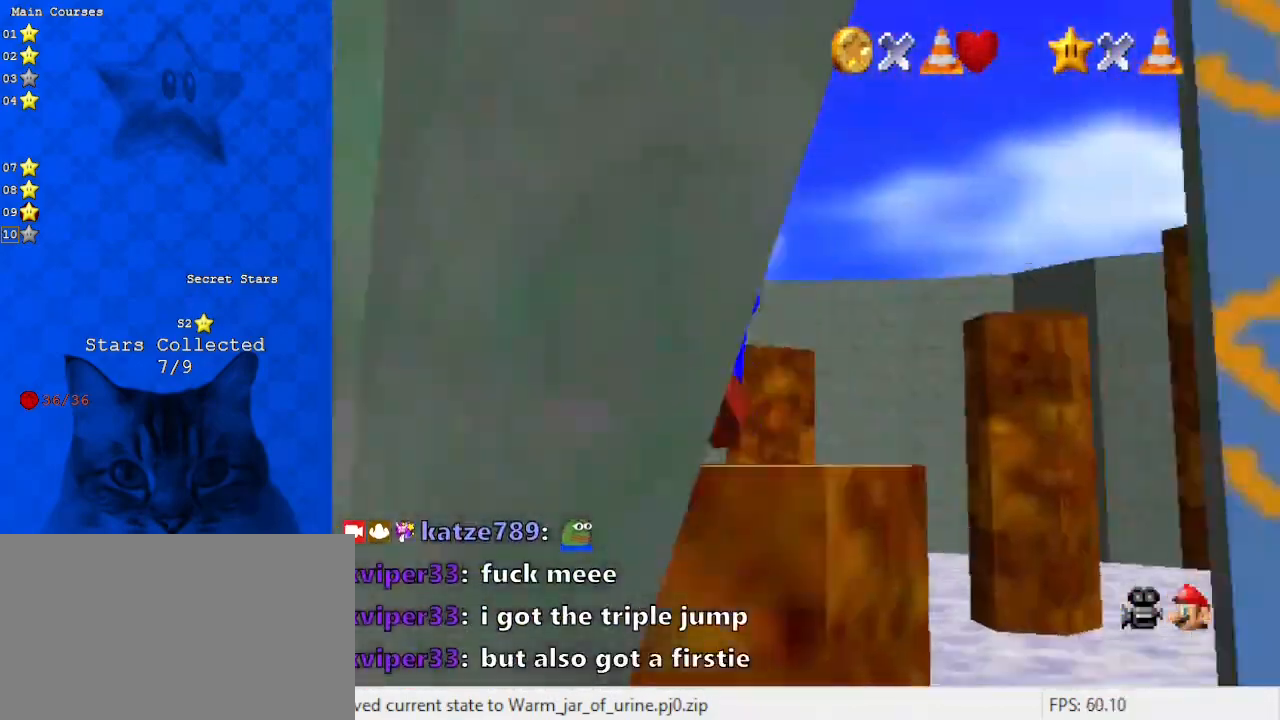
{"keys": ["right", "up"], "events": [[100, "left", "up"], [167, "up", "up"], [400, "right", "down"], [433, "up", "down"]]}
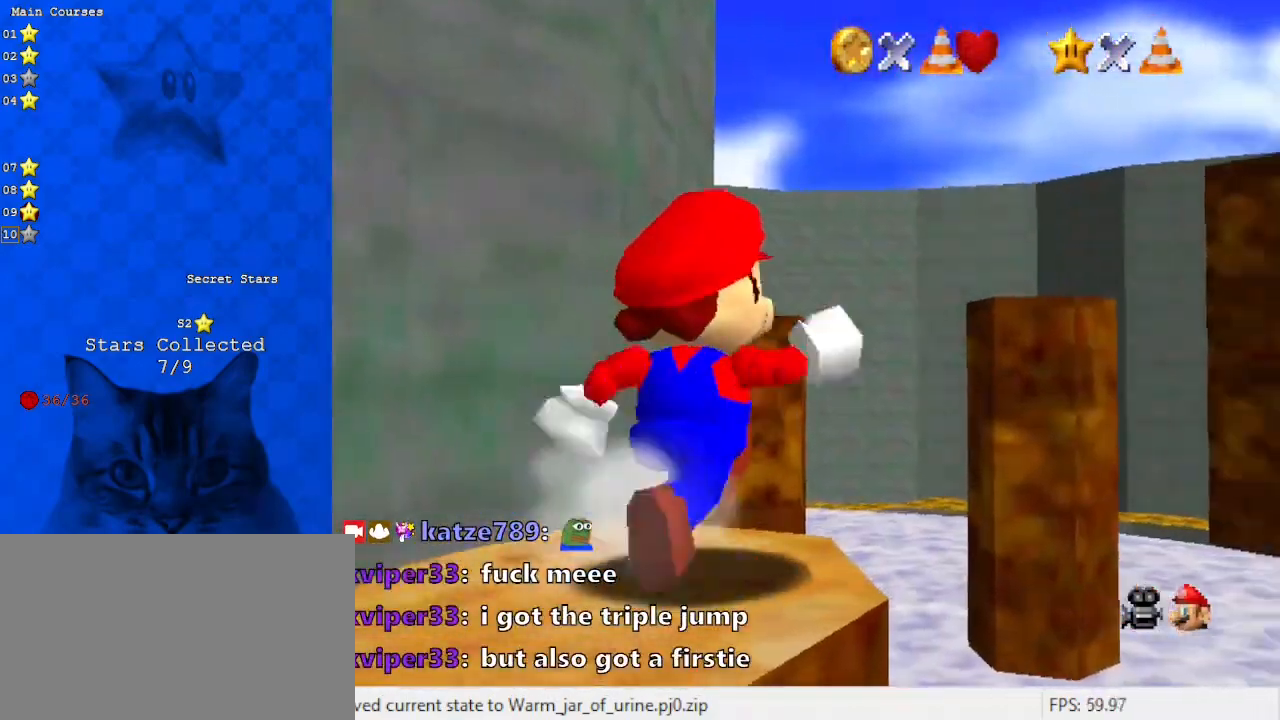
{"keys": [], "events": [[67, "shift", "down"], [167, "up", "up"], [300, "shift", "up"], [367, "right", "up"]]}
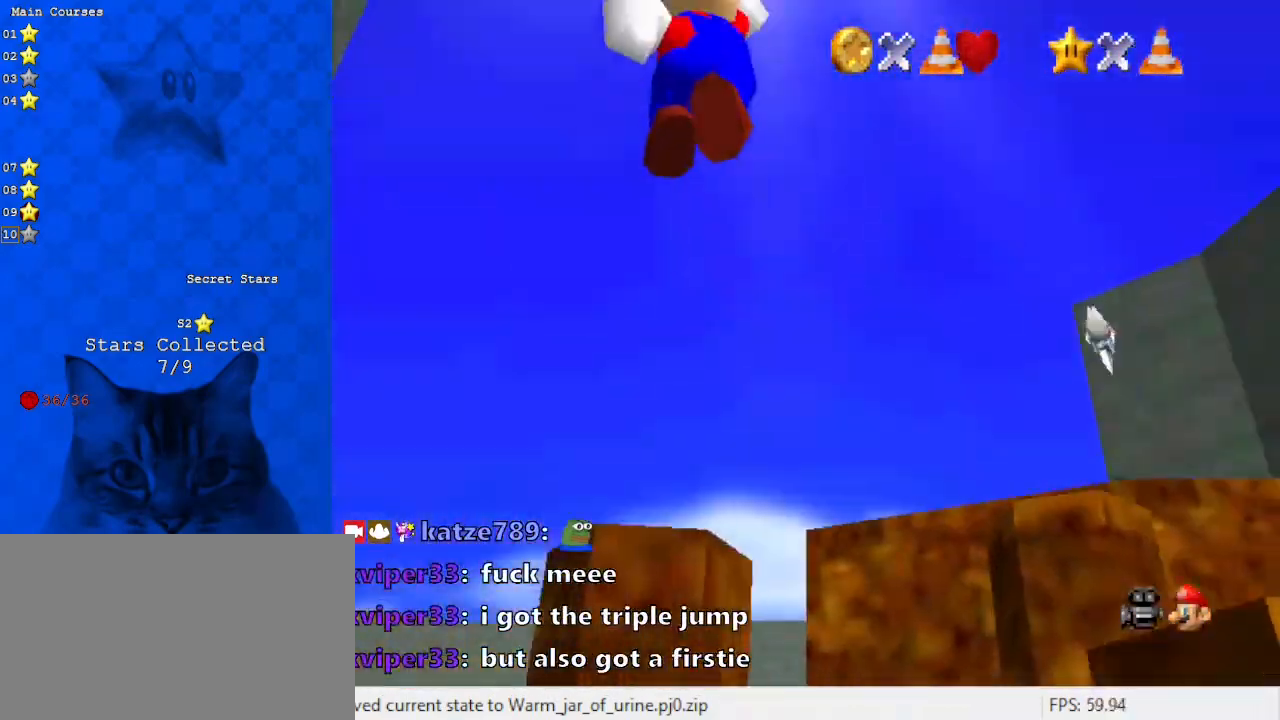
{"keys": [], "events": []}
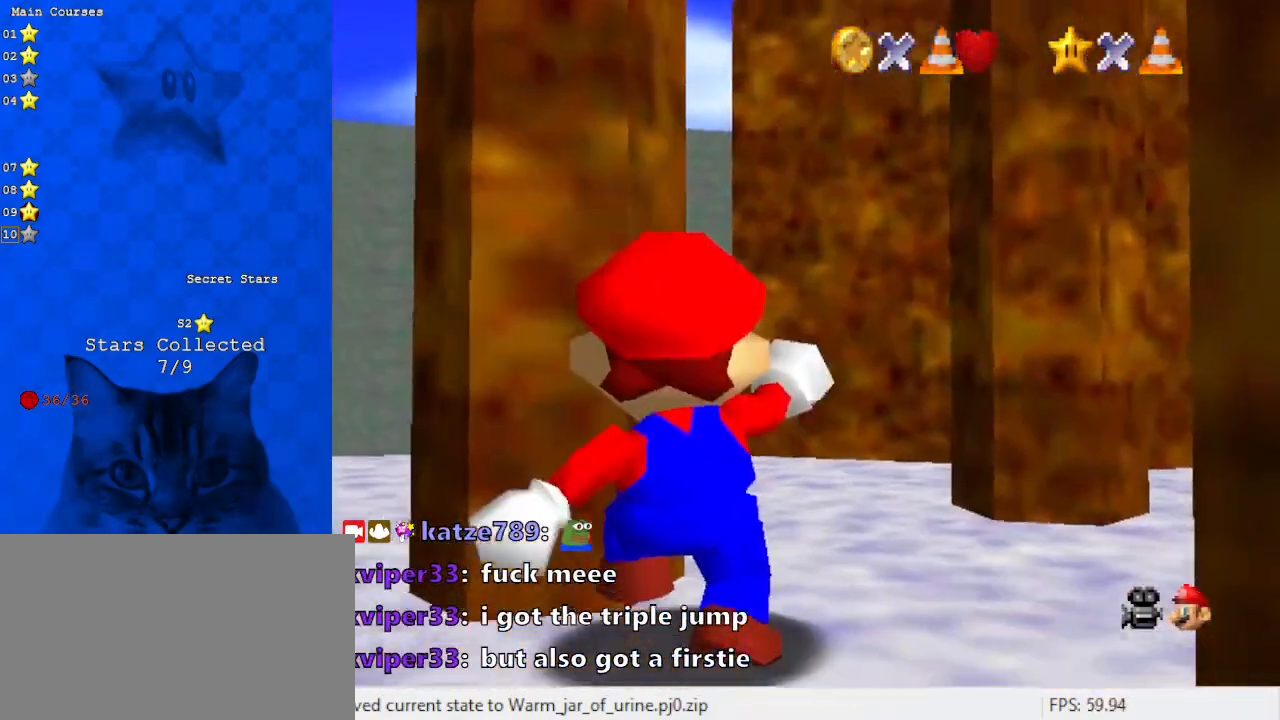
{"keys": [], "events": [[300, "c", "down"], [300, "right", "down"], [433, "right", "up"], [467, "c", "up"]]}
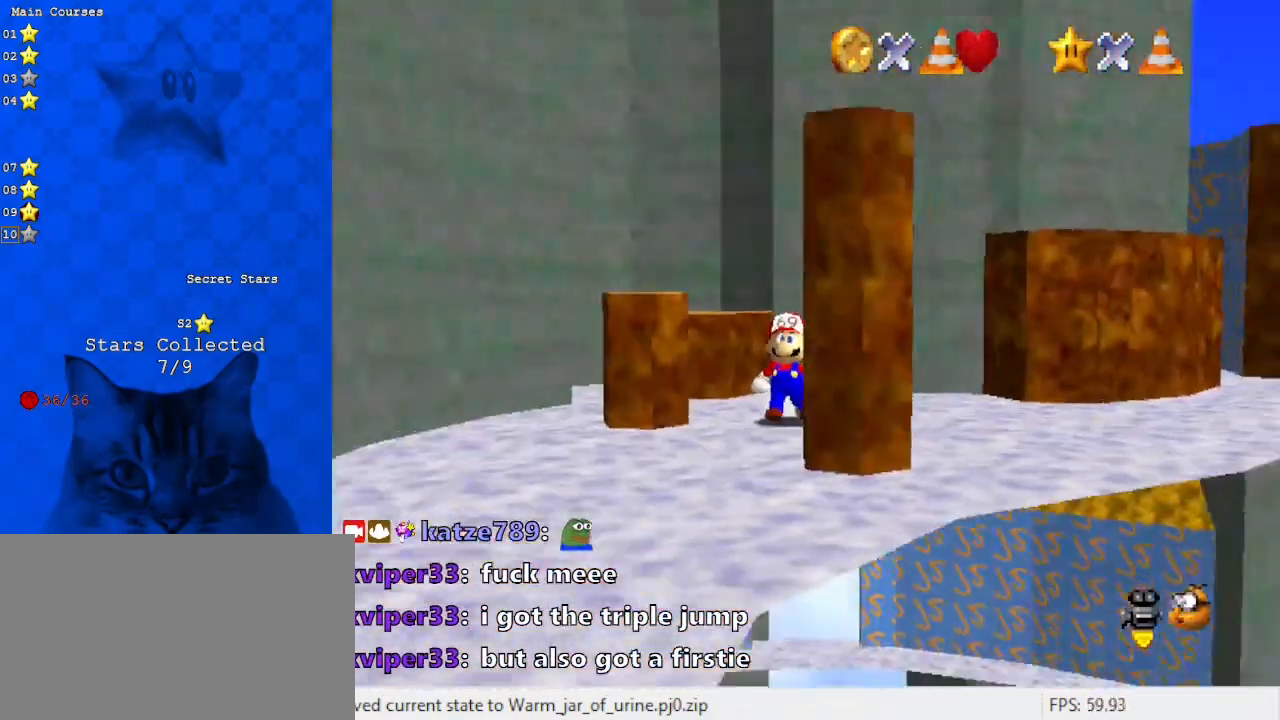
{"keys": [], "events": [[167, "a", "down"], [300, "a", "up"]]}
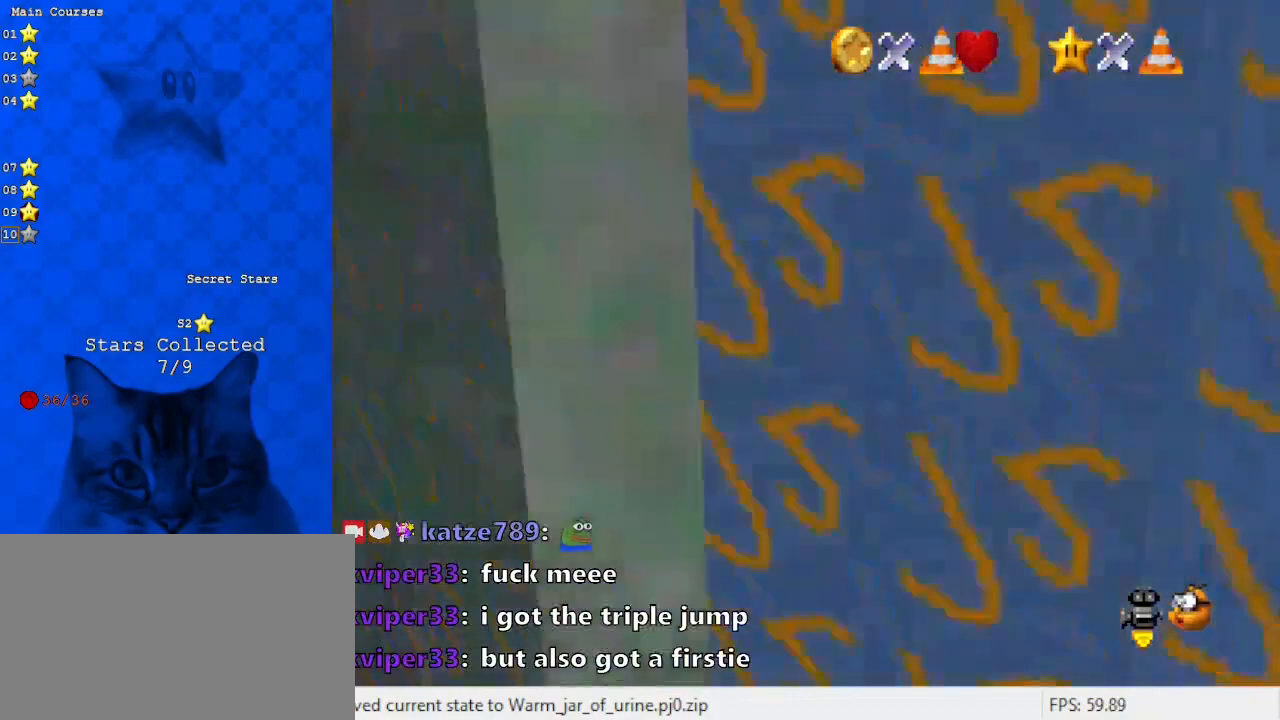
{"keys": ["left"], "events": [[33, "d", "down"], [33, "left", "down"], [67, "down", "down"], [167, "d", "up"], [233, "down", "up"], [267, "d", "down"], [467, "d", "up"]]}
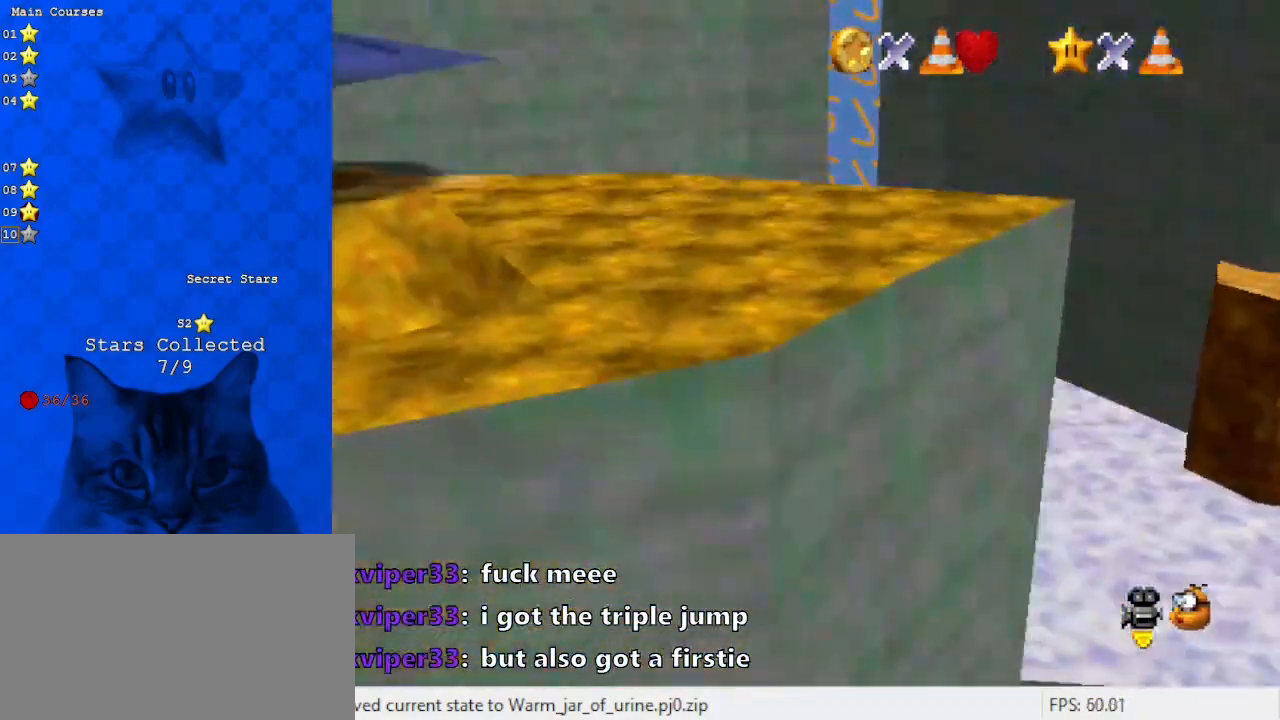
{"keys": ["down", "left"], "events": [[33, "d", "down"], [100, "down", "down"], [233, "d", "up"], [400, "down", "up"], [500, "down", "down"]]}
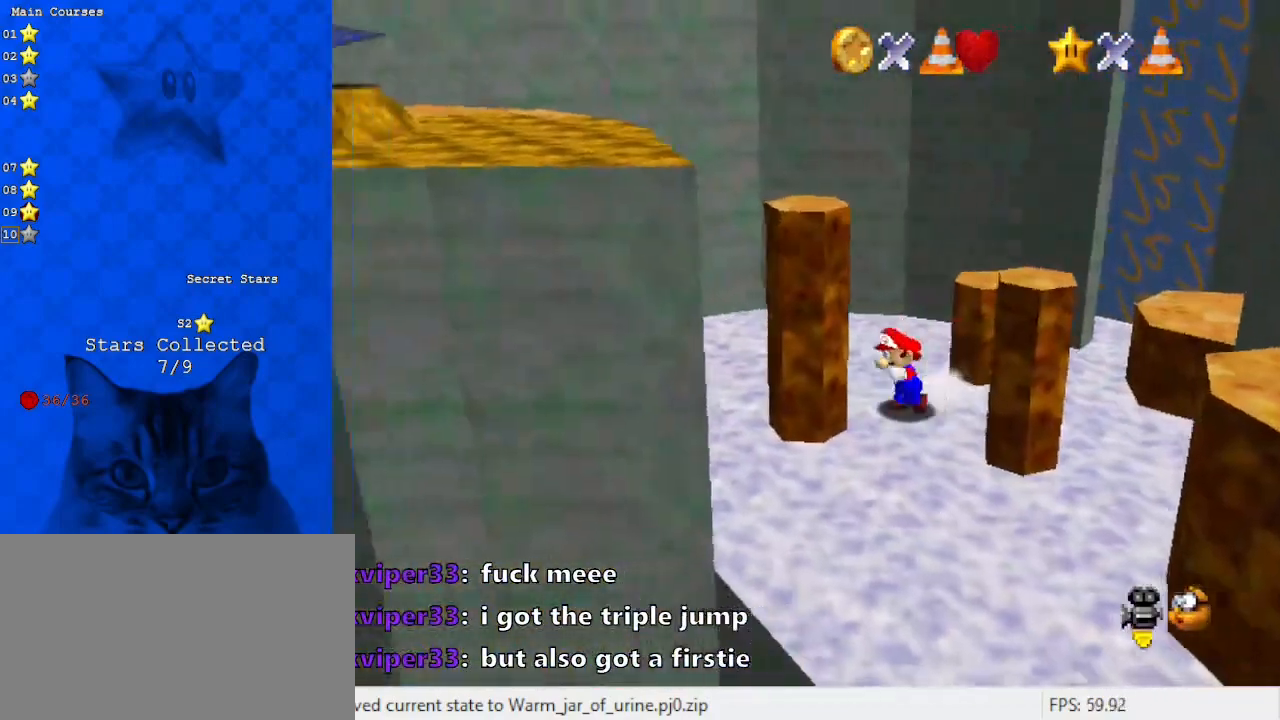
{"keys": ["left", "right"], "events": [[67, "d", "down"], [100, "left", "up"], [233, "d", "up"], [367, "right", "down"], [433, "down", "up"], [467, "left", "down"]]}
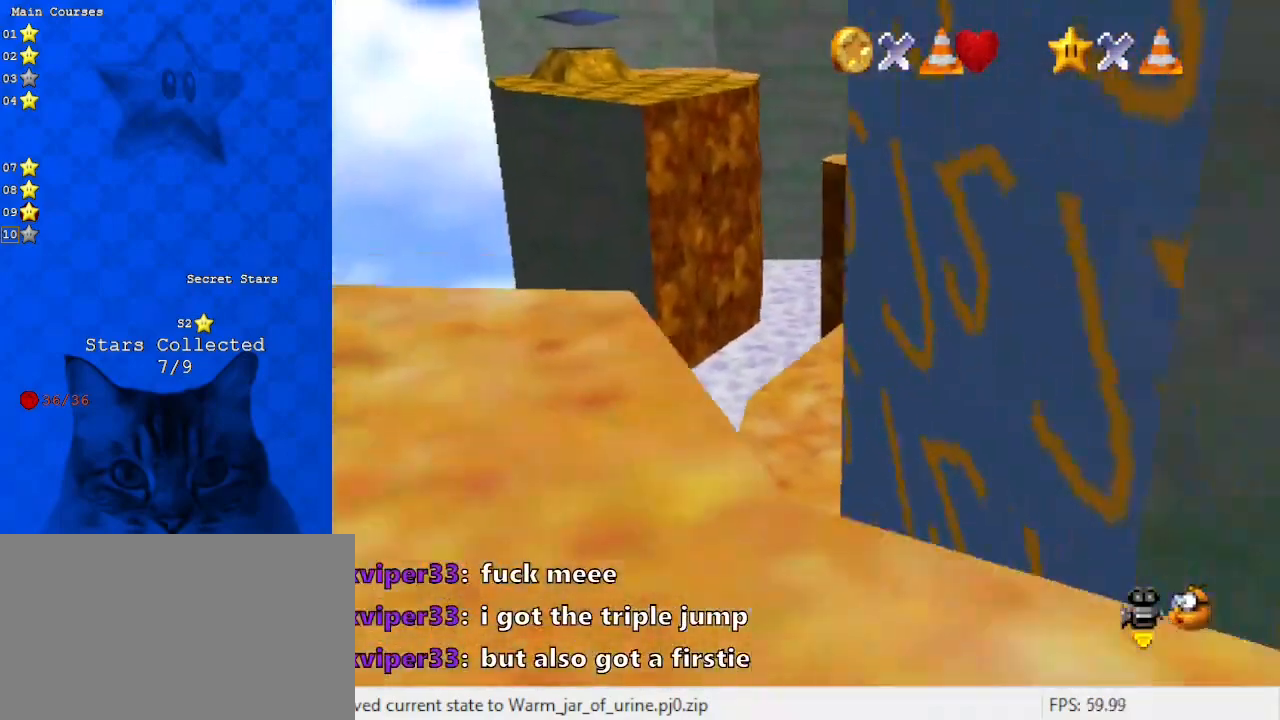
{"keys": ["left", "shift", "up"], "events": [[33, "right", "up"], [67, "up", "down"], [433, "shift", "down"]]}
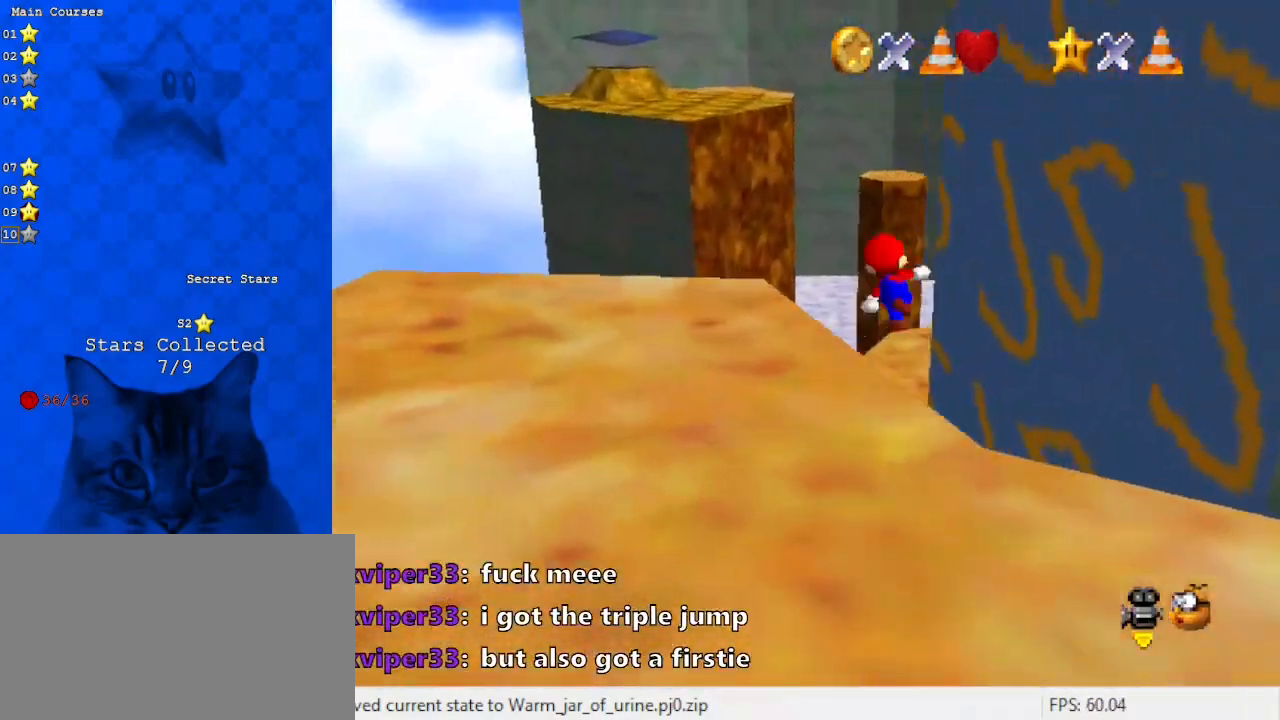
{"keys": ["left", "up"], "events": [[467, "shift", "up"]]}
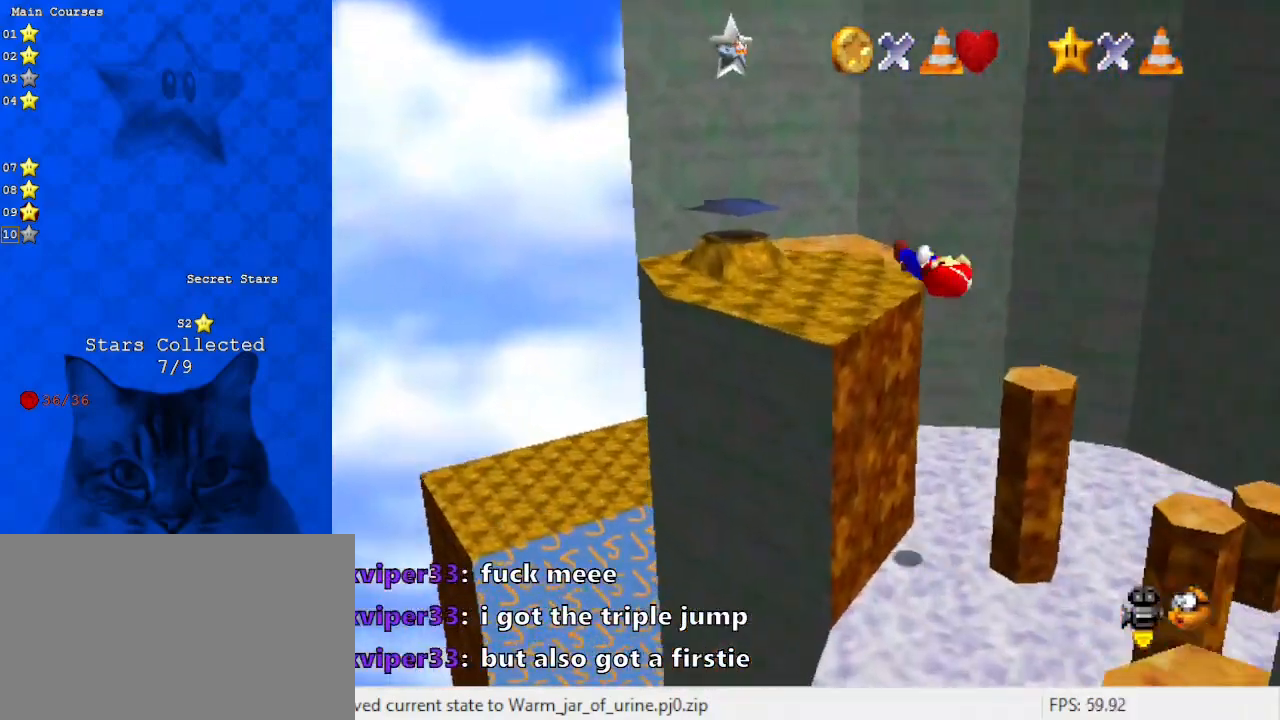
{"keys": ["left", "up"], "events": [[133, "left", "up"], [133, "up", "up"], [367, "left", "down"], [433, "up", "down"]]}
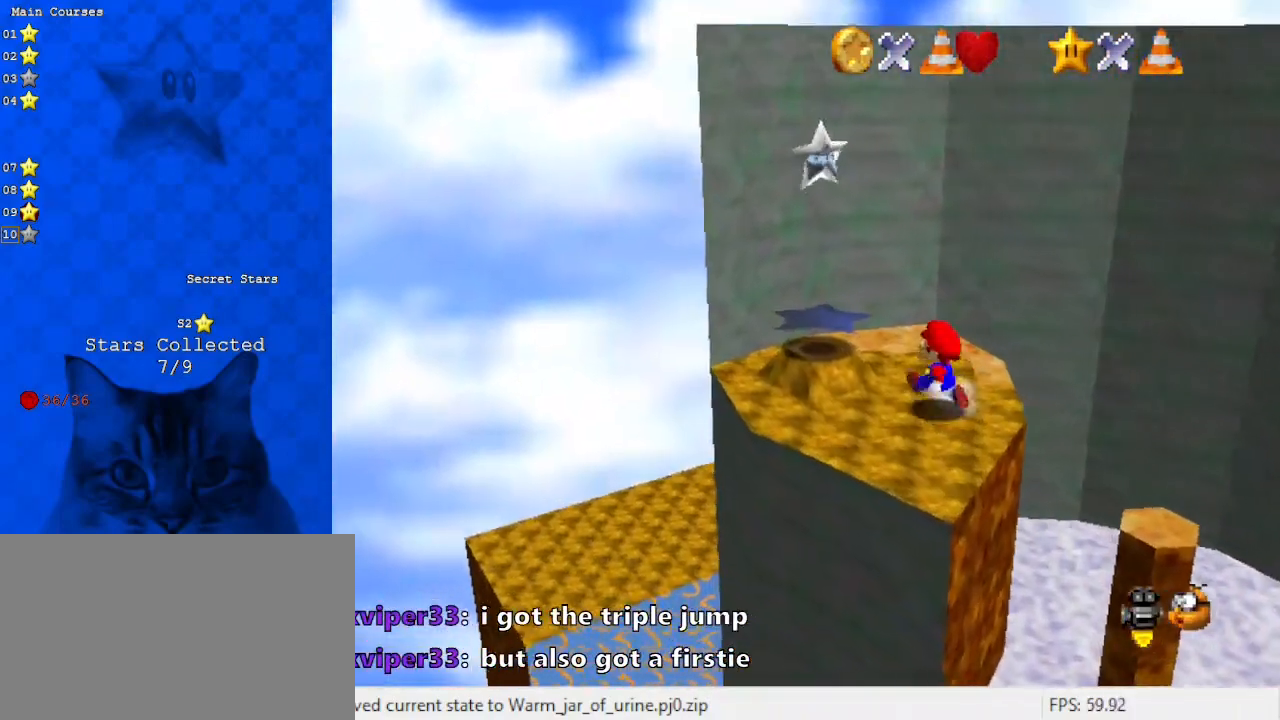
{"keys": ["y"], "events": [[167, "shift", "down"], [167, "up", "up"], [333, "shift", "up"], [433, "left", "up"], [433, "y", "down"]]}
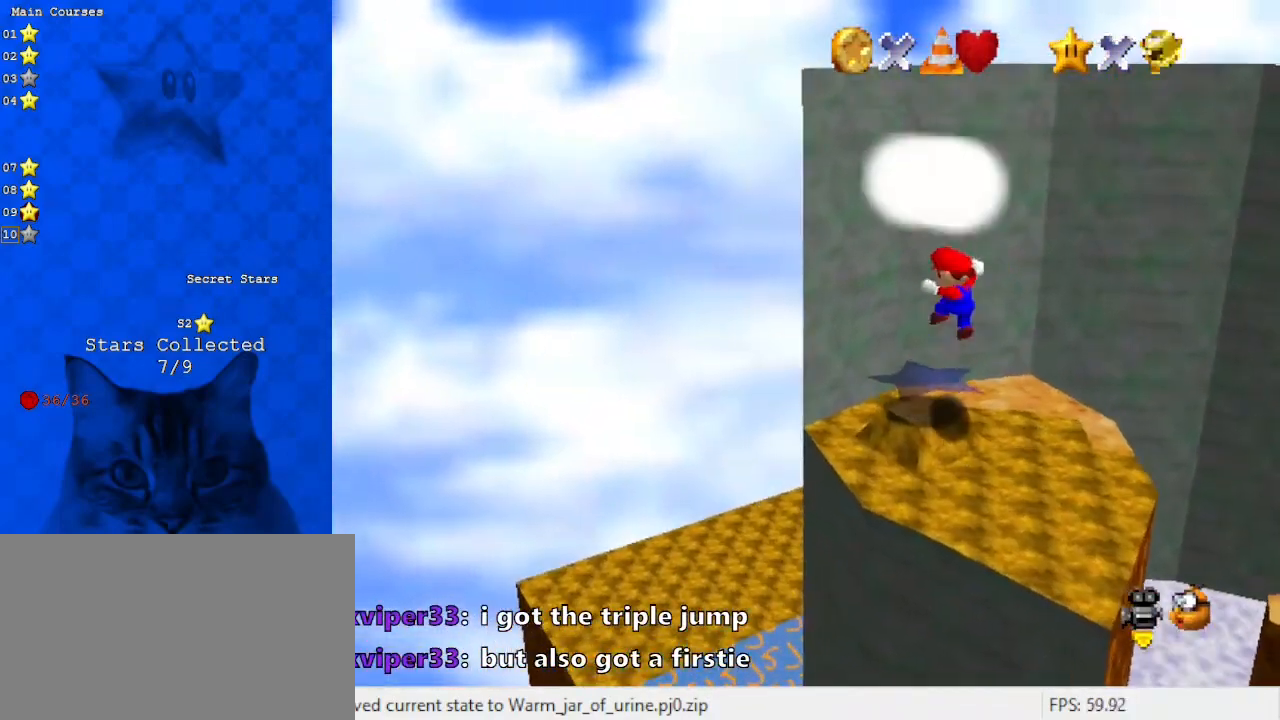
{"keys": [], "events": [[133, "y", "up"]]}